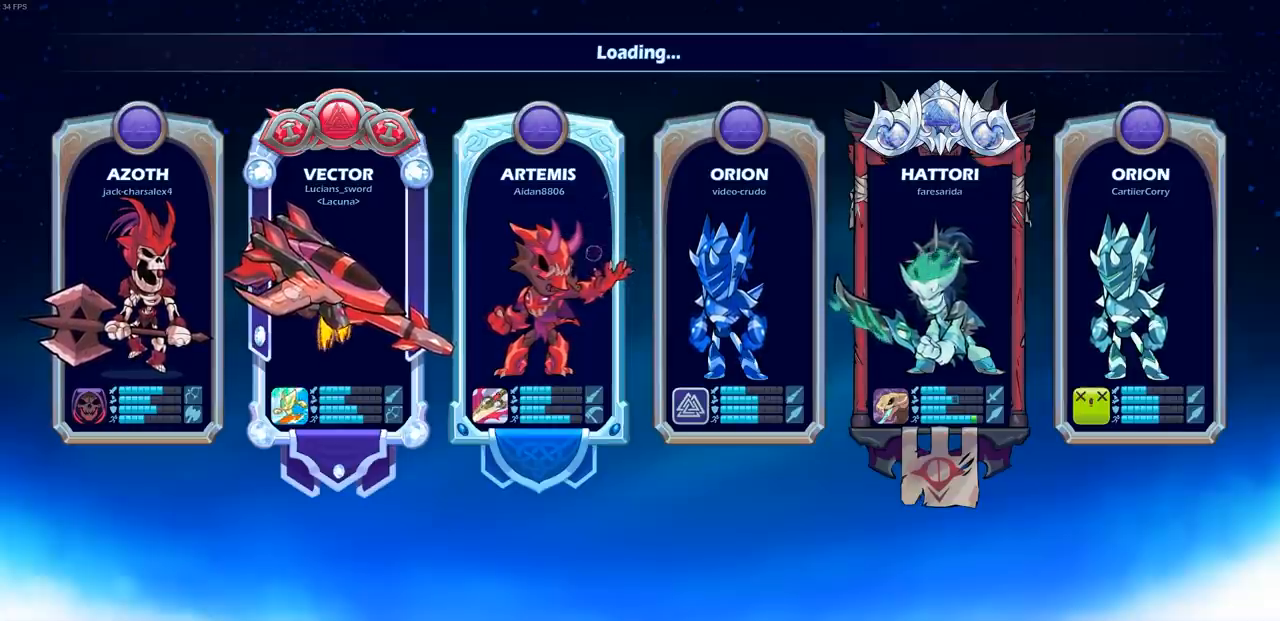
Gameplay with a controller (PlayStation layout); each line is a JSON object with the inputs held at the frame after it. "events" lists button and stick changes between this image and that frame as [ms after this image, input, new state], when the widget could be followed in between.
{"buttons": ["SELECT"], "left_stick": "center", "right_stick": "center", "events": []}
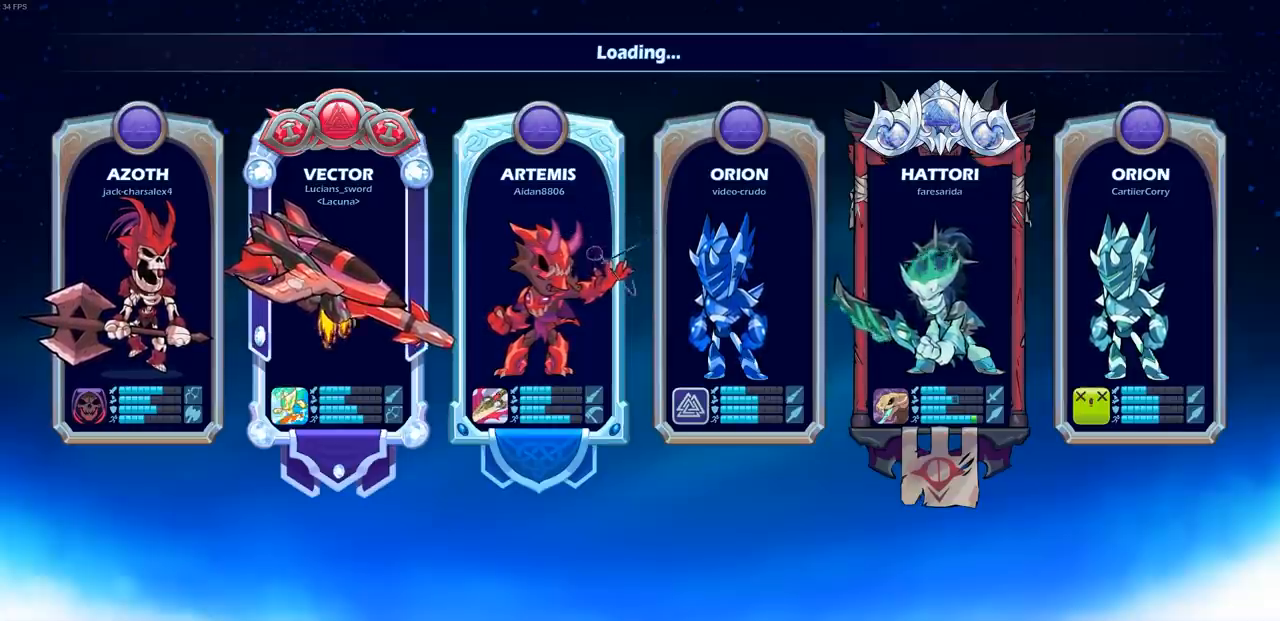
{"buttons": ["SELECT"], "left_stick": "center", "right_stick": "center", "events": []}
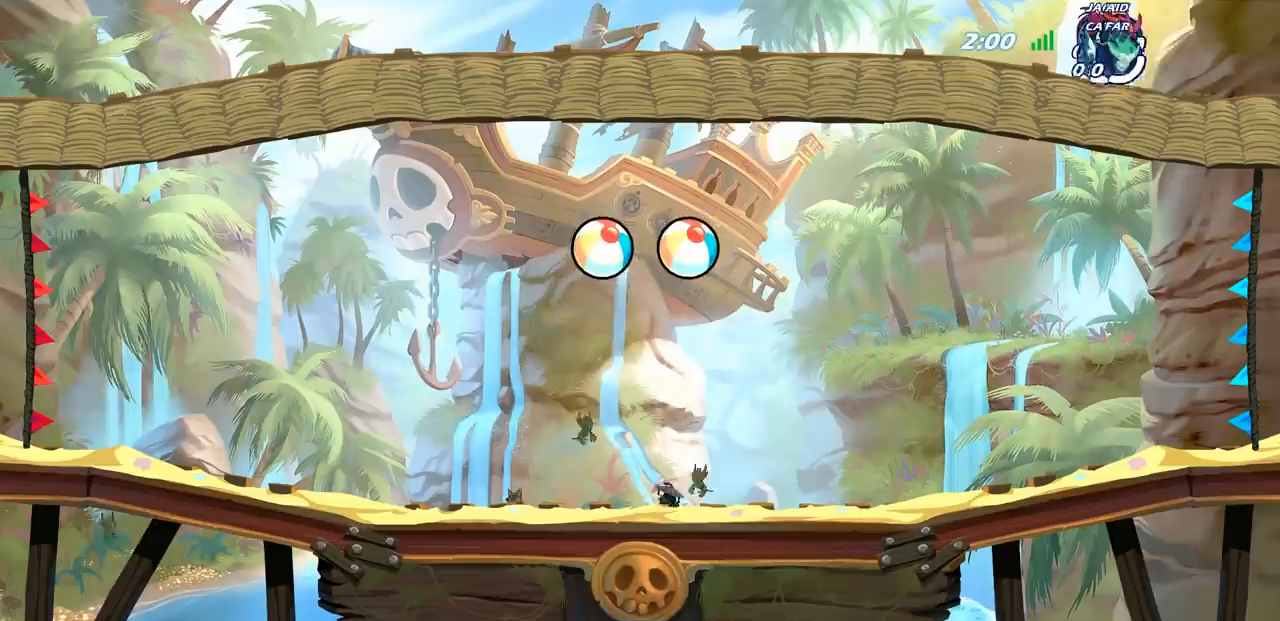
{"buttons": ["SELECT"], "left_stick": "center", "right_stick": "center", "events": []}
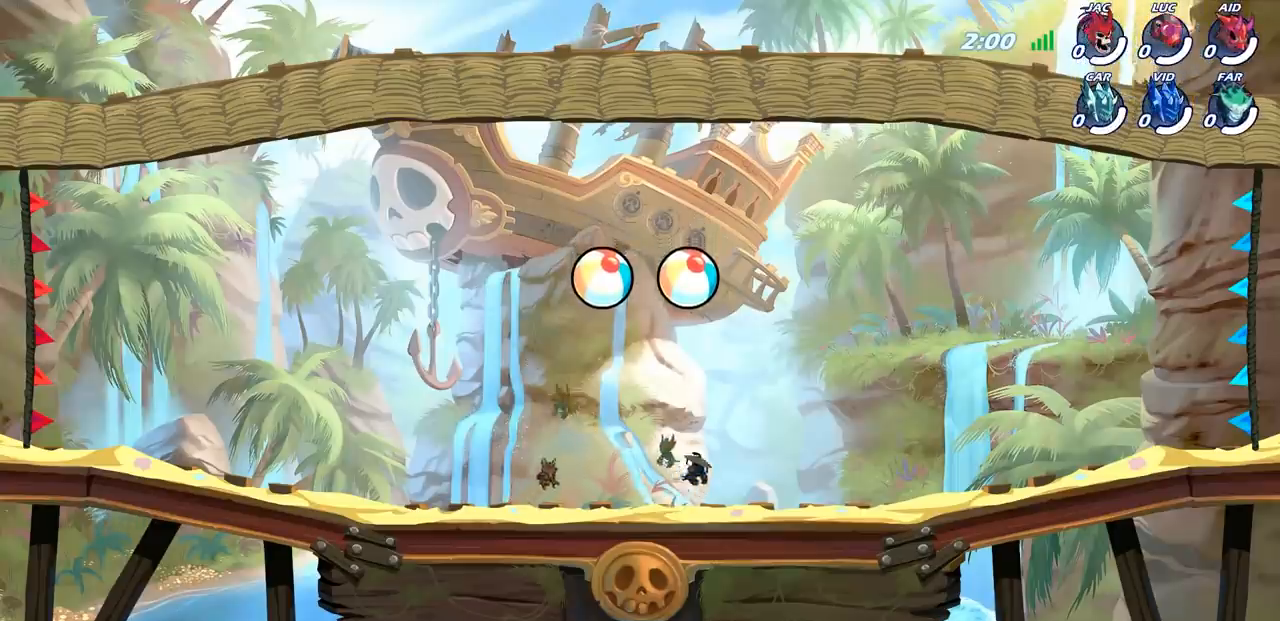
{"buttons": ["SELECT"], "left_stick": "center", "right_stick": "center", "events": []}
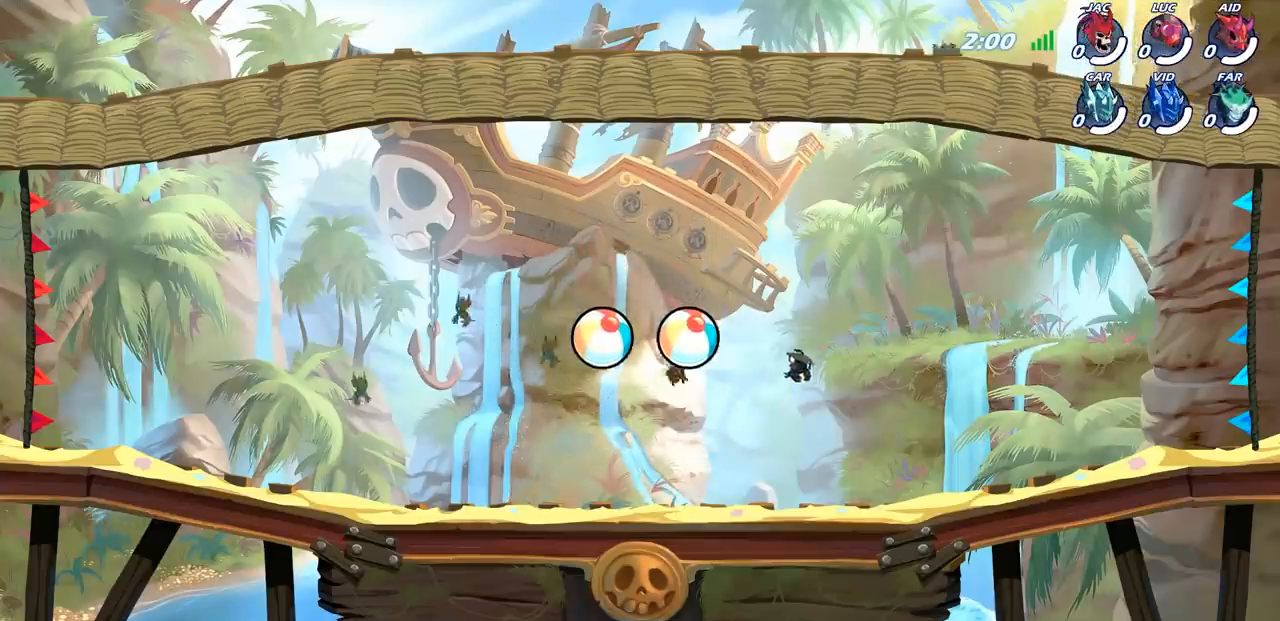
{"buttons": ["SELECT"], "left_stick": "center", "right_stick": "center", "events": []}
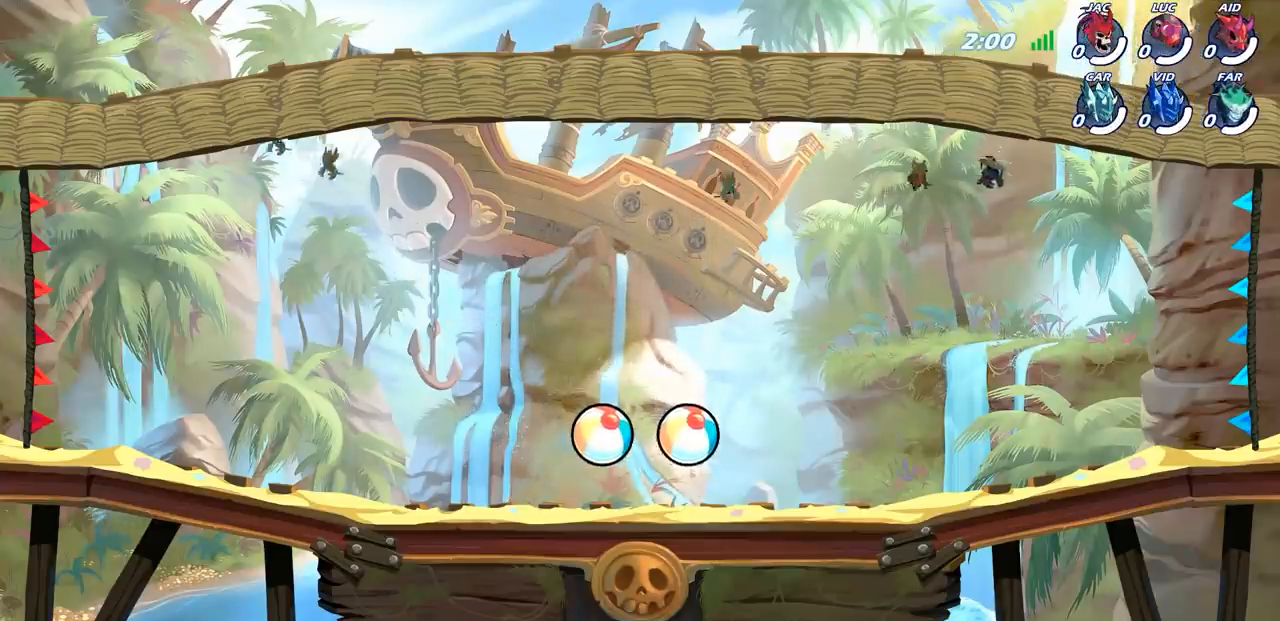
{"buttons": [], "left_stick": "center", "right_stick": "center", "events": [[250, "SELECT", "up"]]}
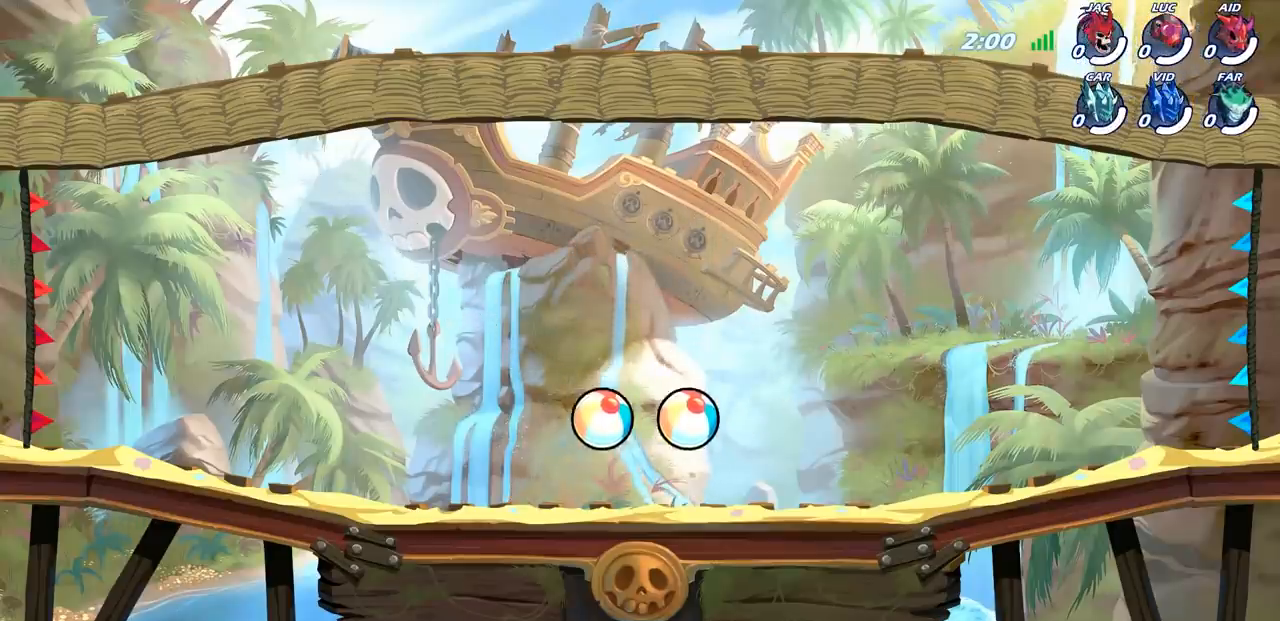
{"buttons": [], "left_stick": "center", "right_stick": "center", "events": []}
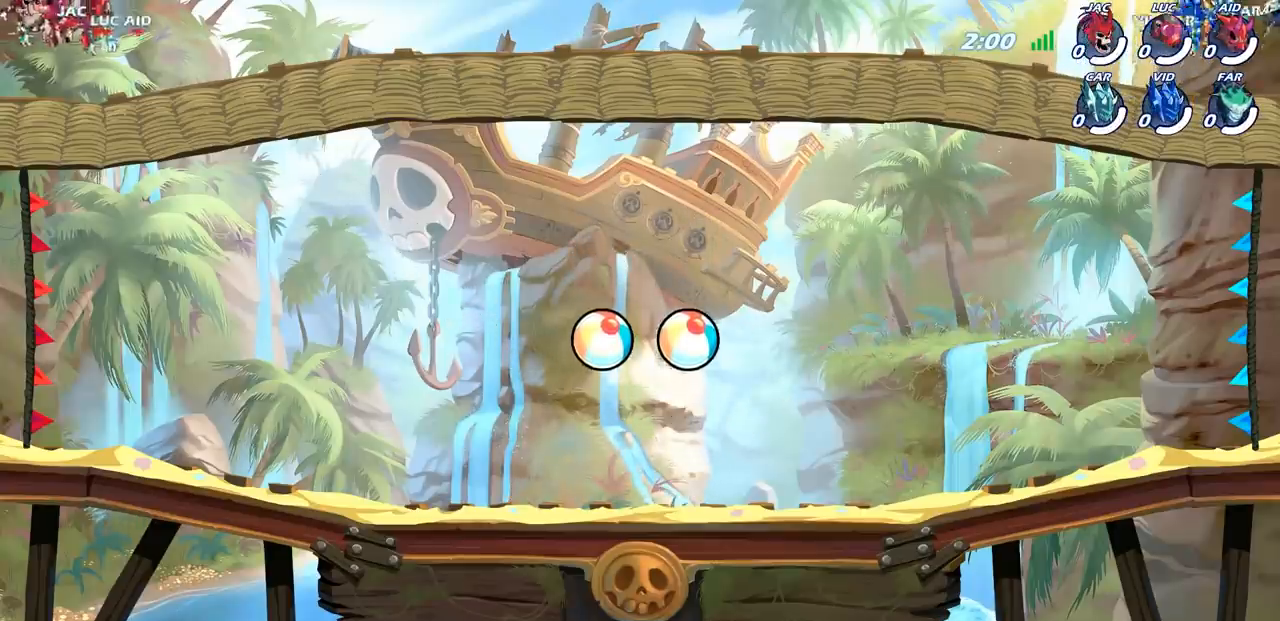
{"buttons": [], "left_stick": "center", "right_stick": "center", "events": []}
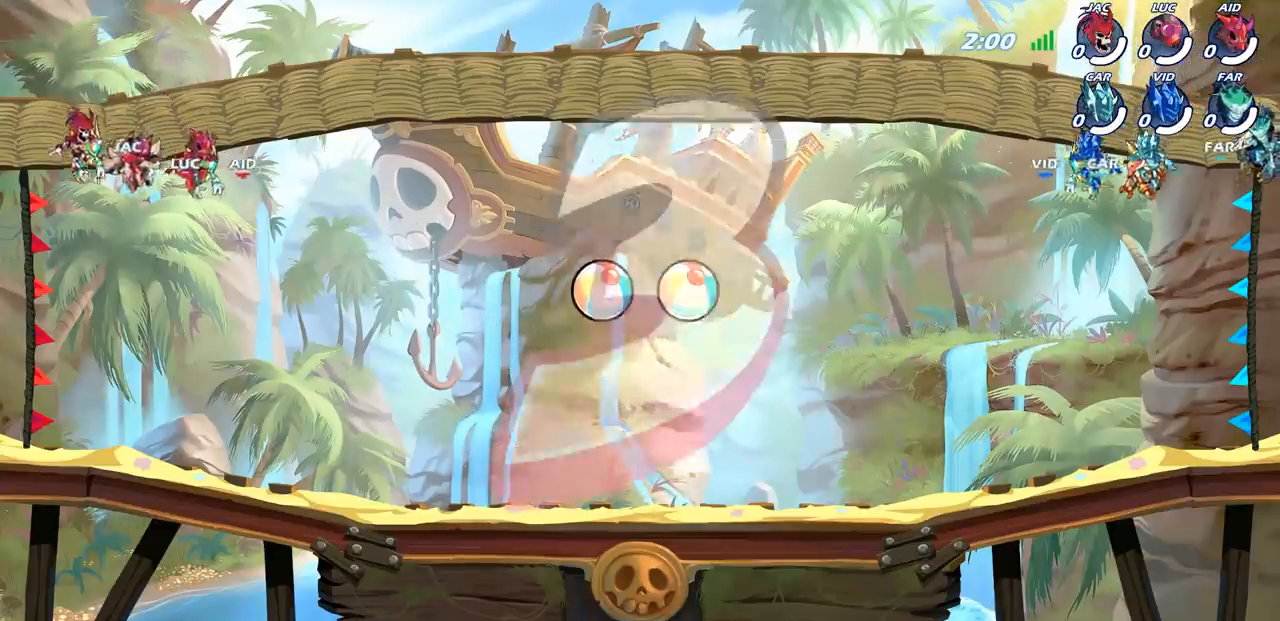
{"buttons": ["SELECT"], "left_stick": "center", "right_stick": "center", "events": [[317, "SELECT", "down"]]}
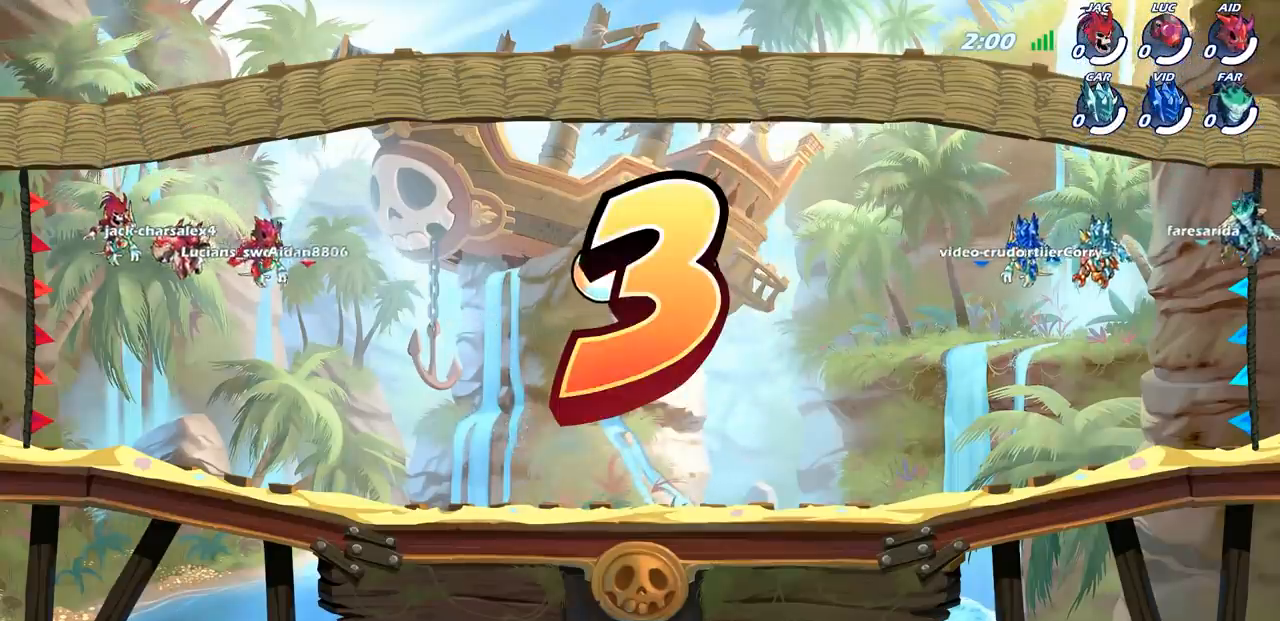
{"buttons": ["SELECT"], "left_stick": "center", "right_stick": "center", "events": []}
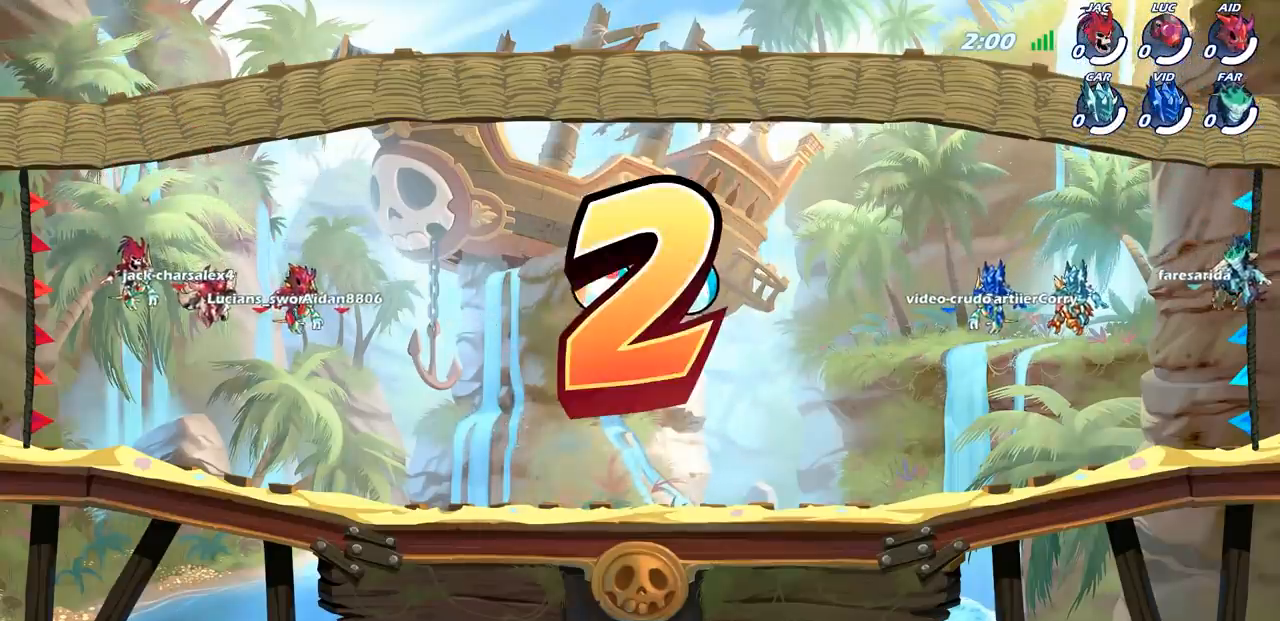
{"buttons": ["SELECT"], "left_stick": "center", "right_stick": "center", "events": []}
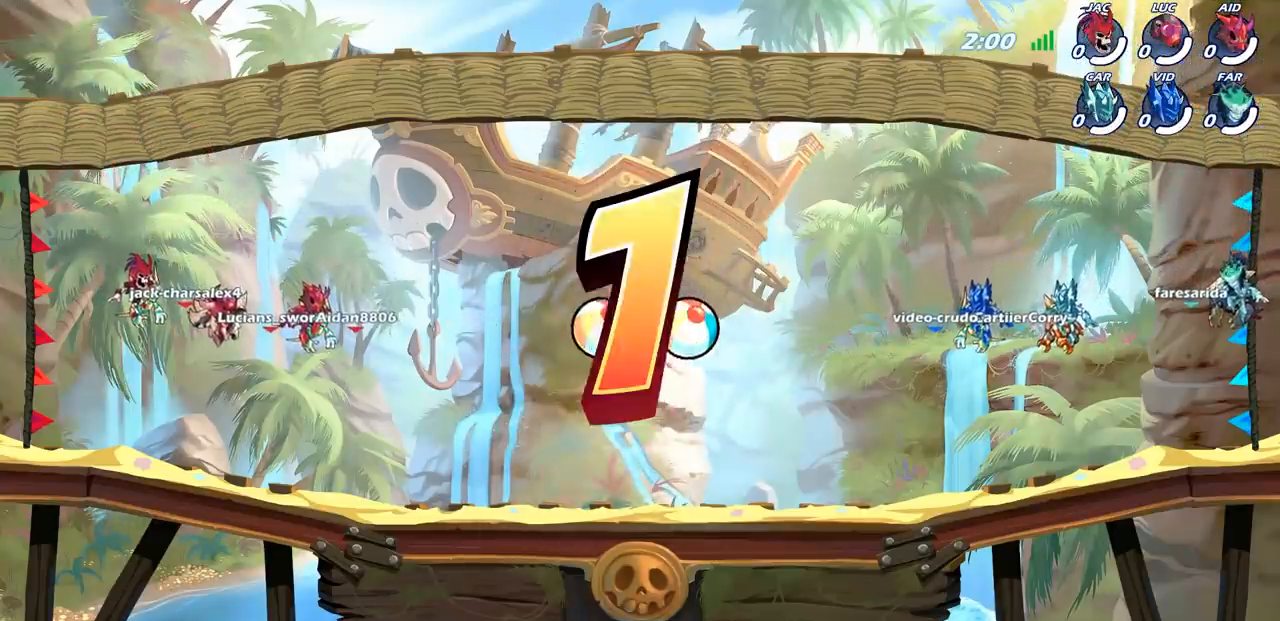
{"buttons": ["SELECT"], "left_stick": "center", "right_stick": "center", "events": []}
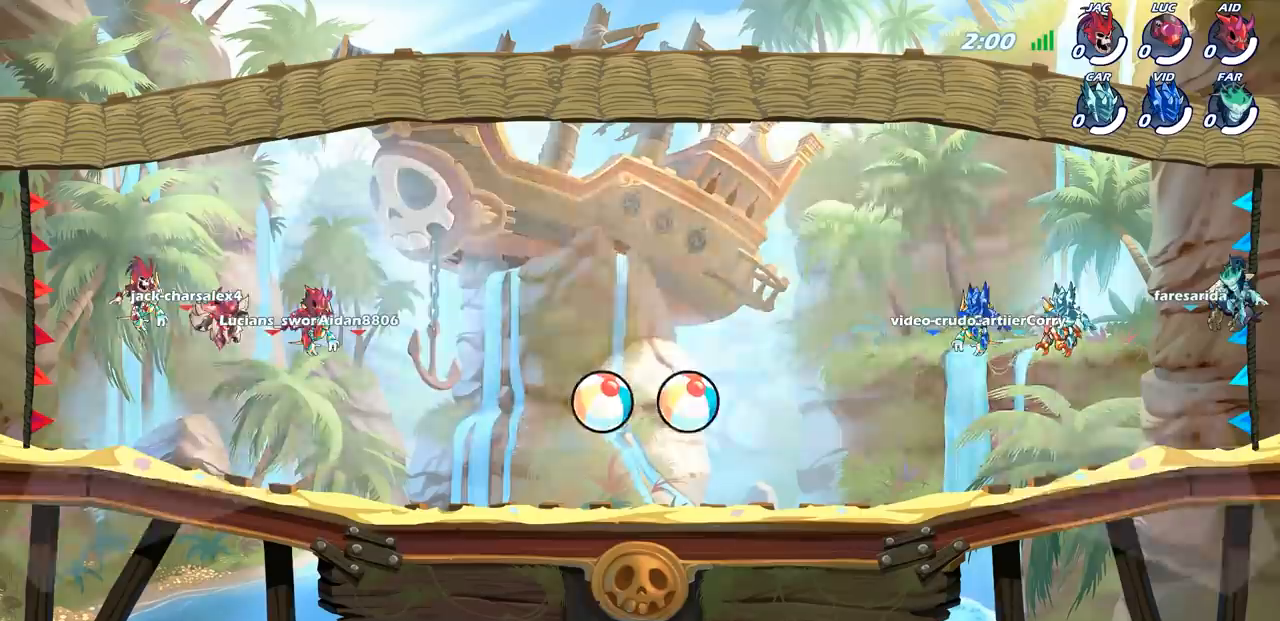
{"buttons": ["SELECT"], "left_stick": "center", "right_stick": "center", "events": []}
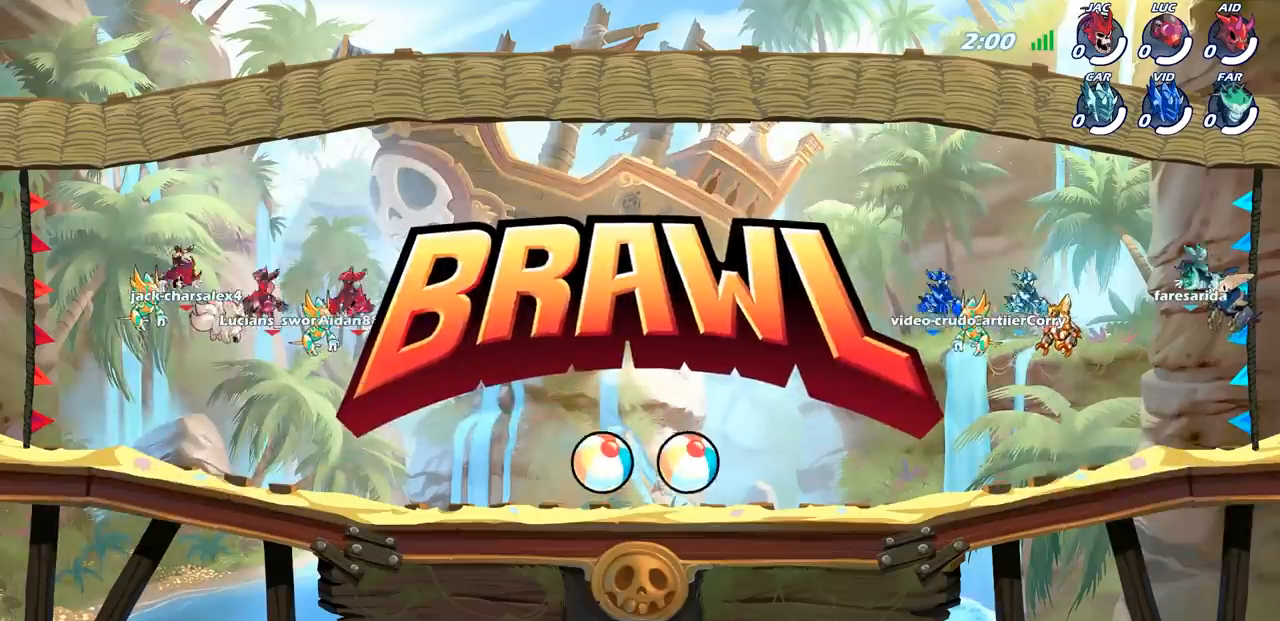
{"buttons": [], "left_stick": "right", "right_stick": "center", "events": [[67, "SELECT", "up"], [367, "left_stick", "right"]]}
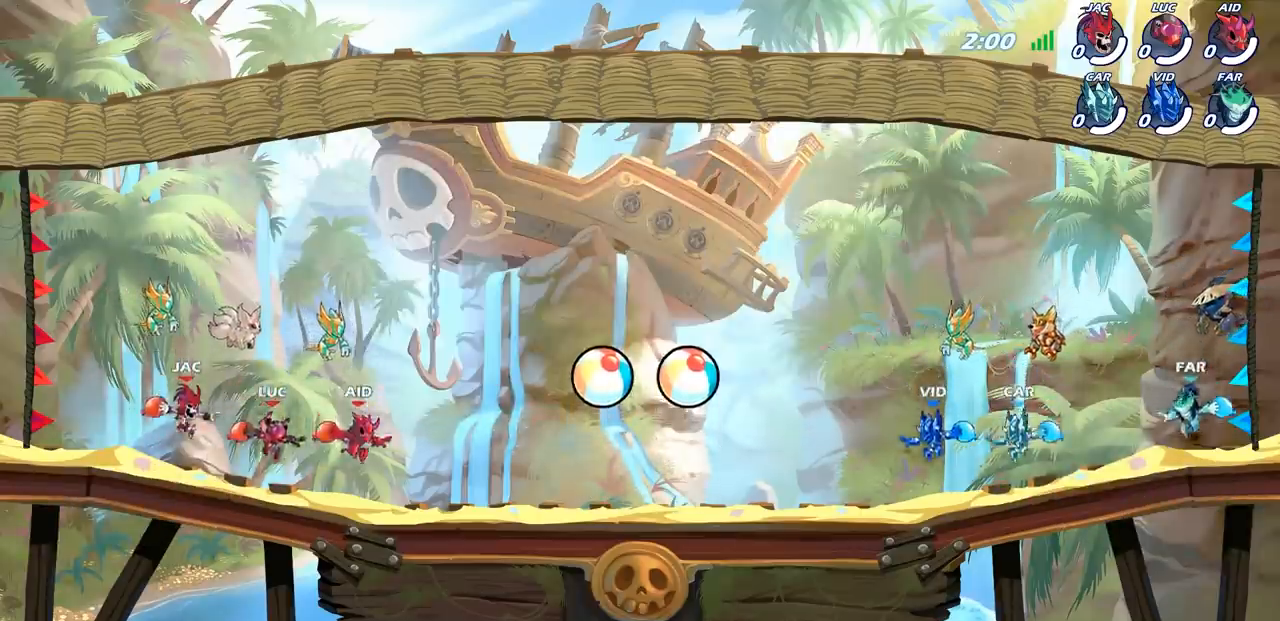
{"buttons": [], "left_stick": "down-right", "right_stick": "center", "events": [[133, "R2", "down"], [183, "CROSS", "down"], [250, "left_stick", "down-right"], [283, "CROSS", "up"], [300, "R2", "up"]]}
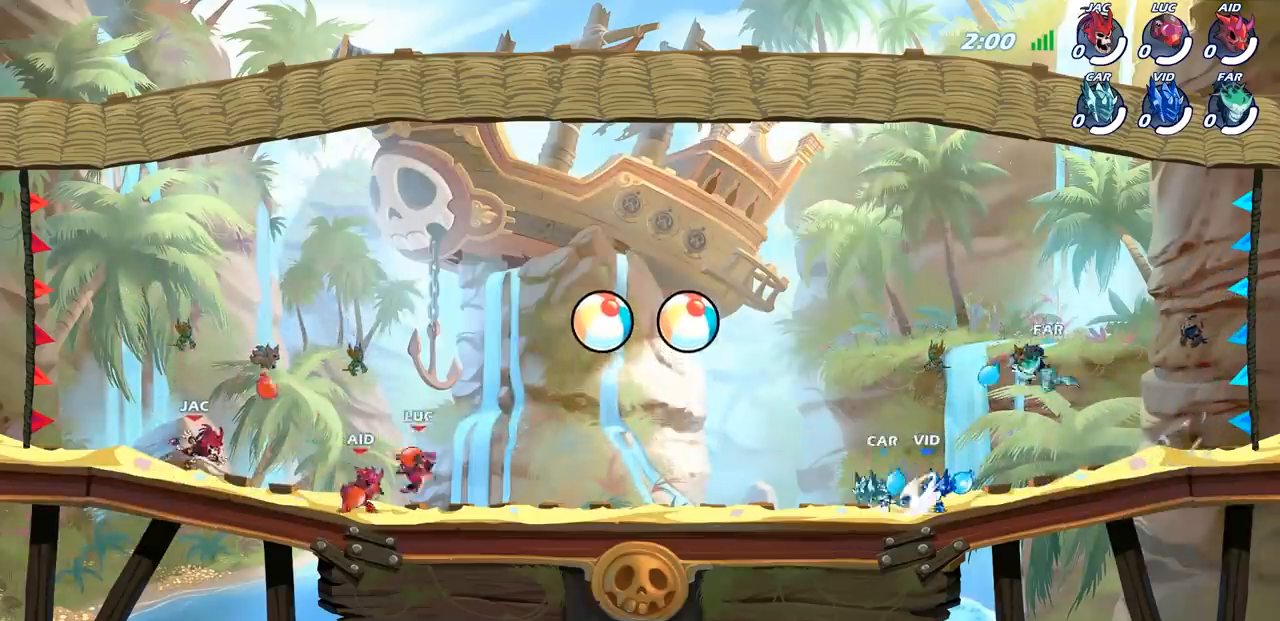
{"buttons": [], "left_stick": "left", "right_stick": "center", "events": [[67, "CROSS", "down"], [100, "left_stick", "up-right"], [167, "left_stick", "up-left"], [200, "CROSS", "up"], [217, "left_stick", "left"], [333, "CROSS", "down"], [467, "CROSS", "up"]]}
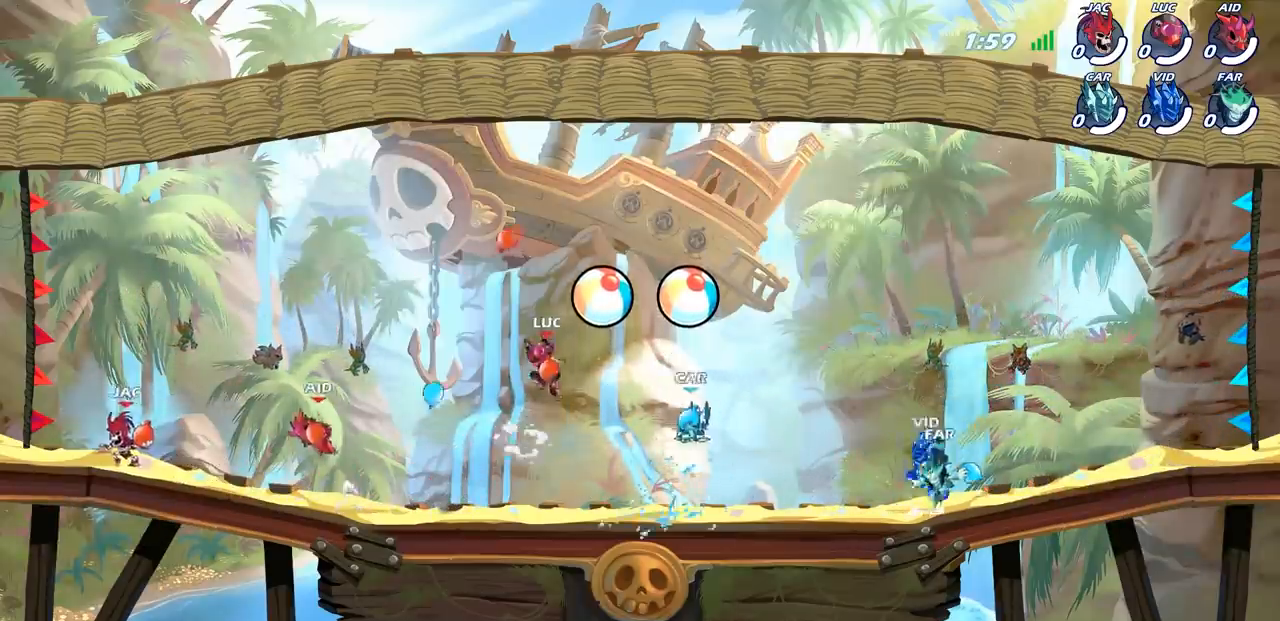
{"buttons": [], "left_stick": "left", "right_stick": "center", "events": [[67, "CROSS", "down"], [217, "CROSS", "up"], [283, "CROSS", "down"], [433, "CROSS", "up"]]}
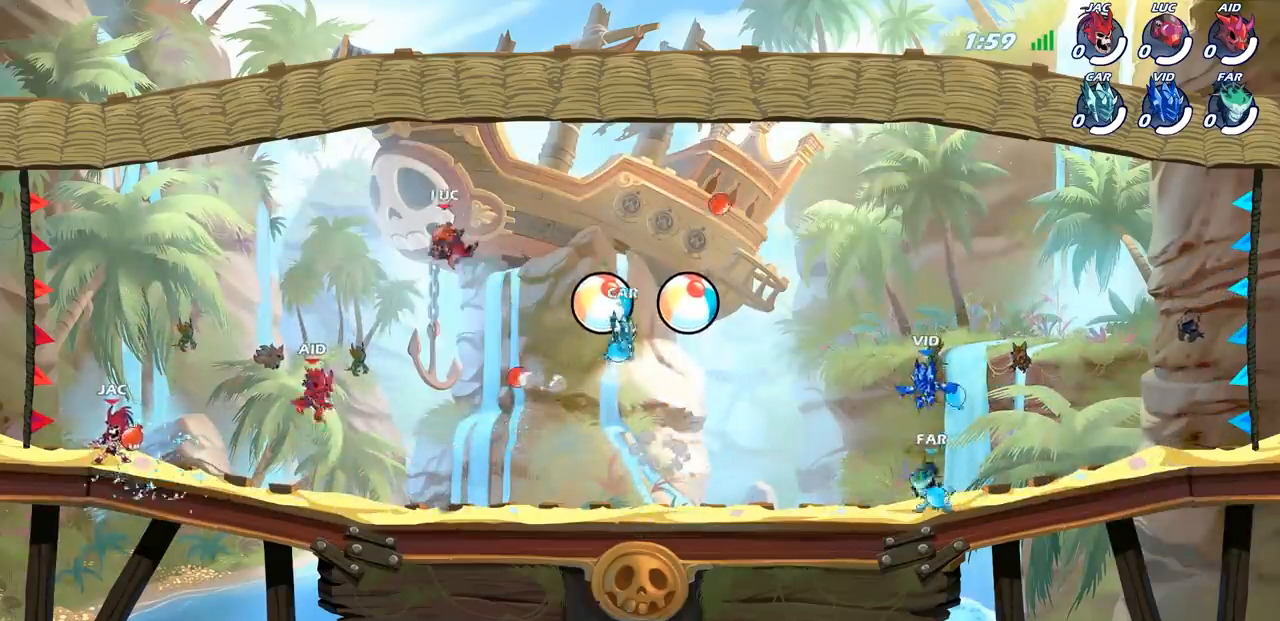
{"buttons": [], "left_stick": "center", "right_stick": "center", "events": [[67, "R1", "down"], [83, "left_stick", "down-right"], [250, "R1", "up"], [267, "left_stick", "center"]]}
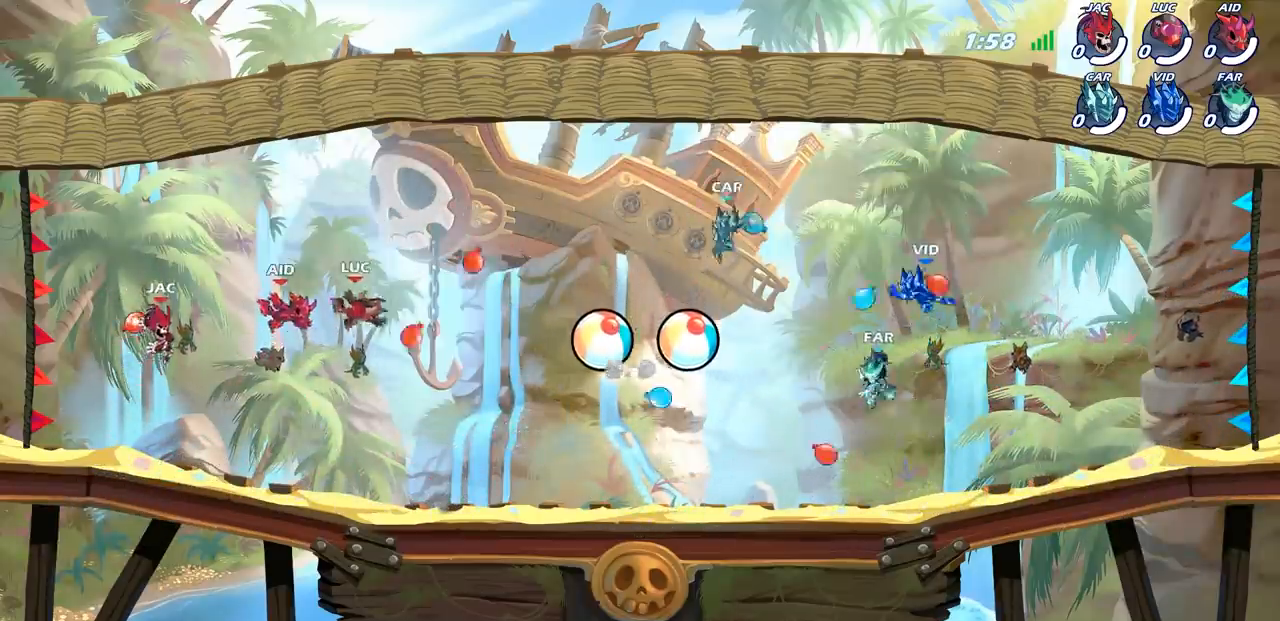
{"buttons": ["CROSS"], "left_stick": "up", "right_stick": "center", "events": [[67, "left_stick", "left"], [433, "CROSS", "down"], [500, "left_stick", "up"]]}
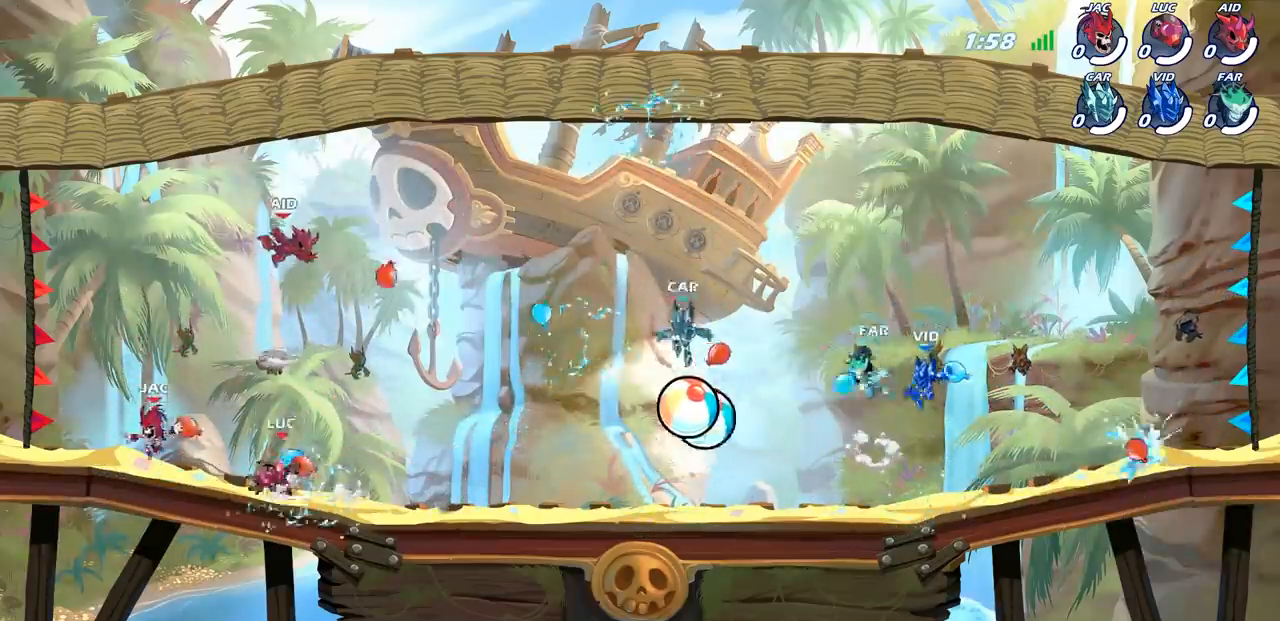
{"buttons": [], "left_stick": "right", "right_stick": "center", "events": [[67, "CROSS", "up"], [83, "left_stick", "right"], [167, "CROSS", "down"], [300, "CROSS", "up"], [383, "CROSS", "down"], [500, "CROSS", "up"]]}
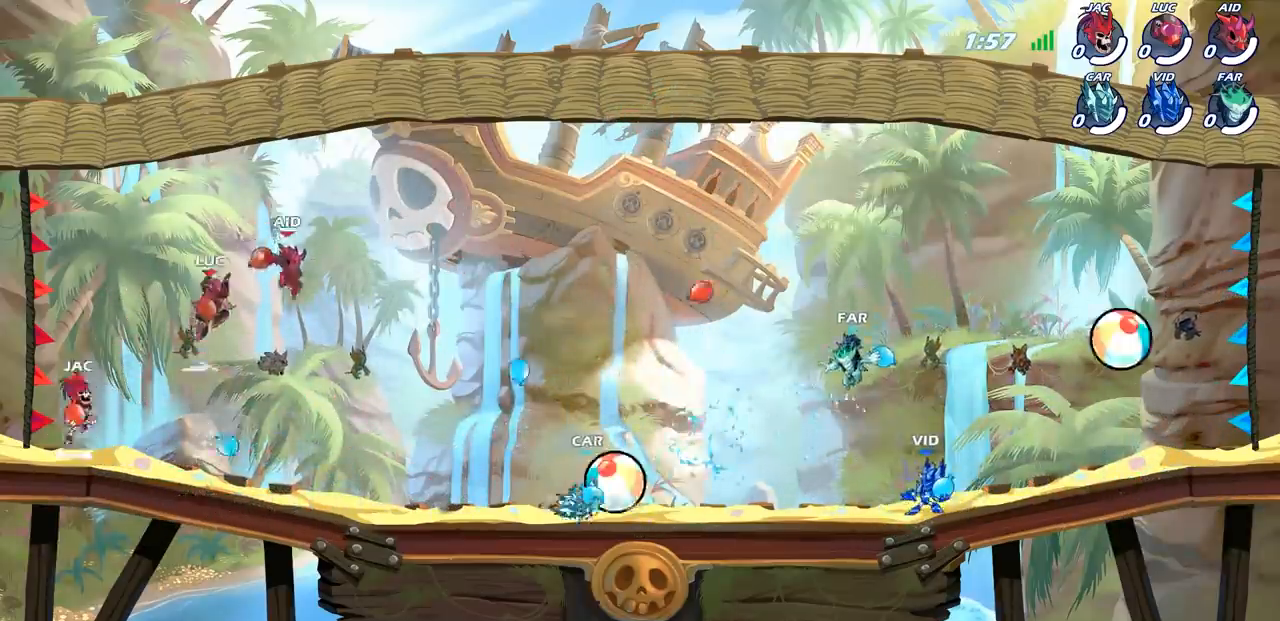
{"buttons": [], "left_stick": "left", "right_stick": "center", "events": [[50, "R1", "down"], [117, "R1", "up"], [183, "left_stick", "center"], [383, "left_stick", "left"]]}
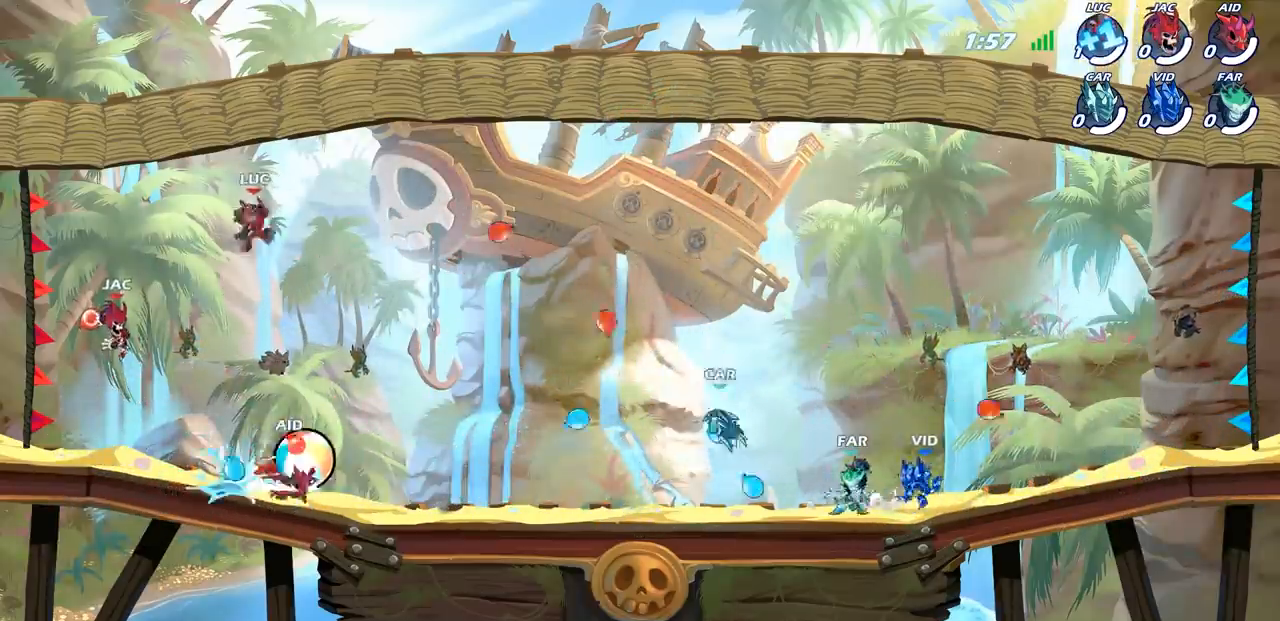
{"buttons": ["R1"], "left_stick": "down", "right_stick": "center", "events": [[200, "R1", "down"], [233, "left_stick", "down-left"], [450, "left_stick", "down"]]}
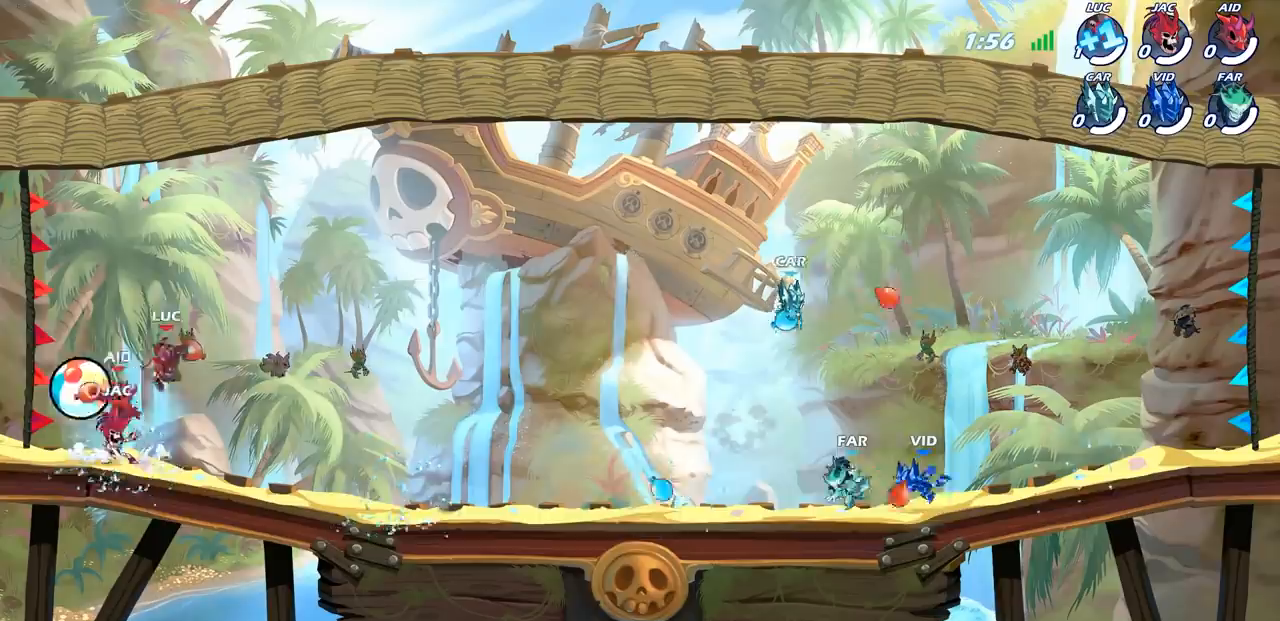
{"buttons": [], "left_stick": "center", "right_stick": "center", "events": [[100, "left_stick", "right"], [350, "R1", "up"], [467, "left_stick", "center"]]}
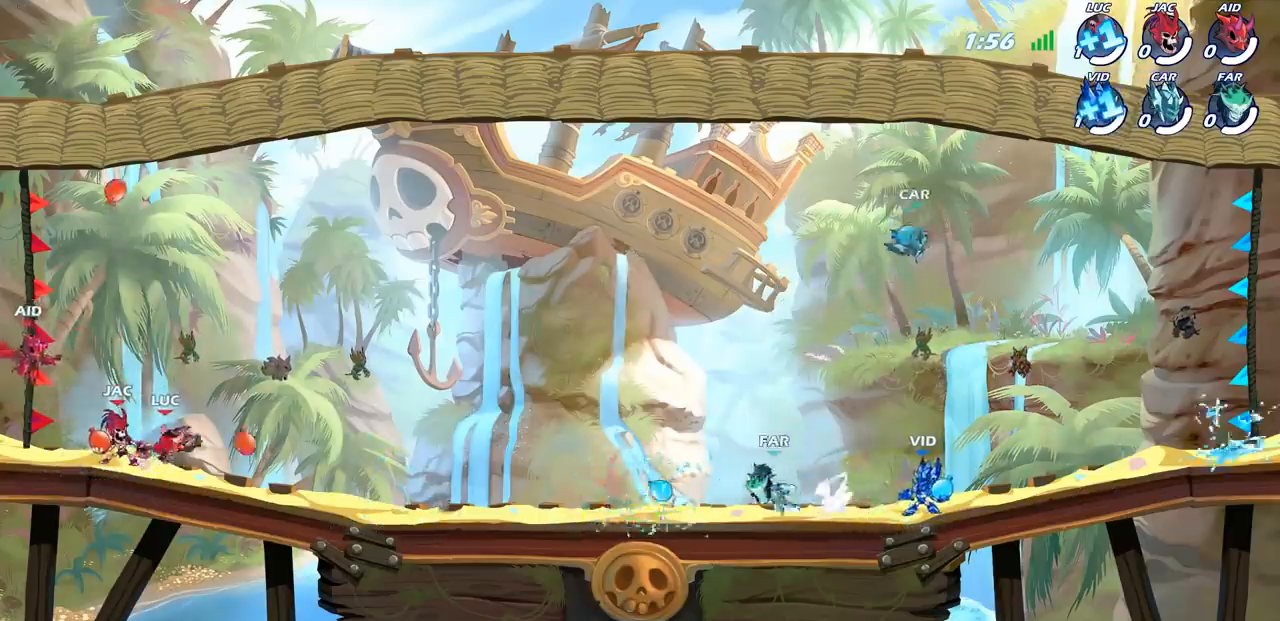
{"buttons": ["CROSS"], "left_stick": "right", "right_stick": "center", "events": [[183, "left_stick", "right"], [283, "CROSS", "down"], [400, "CROSS", "up"], [483, "CROSS", "down"]]}
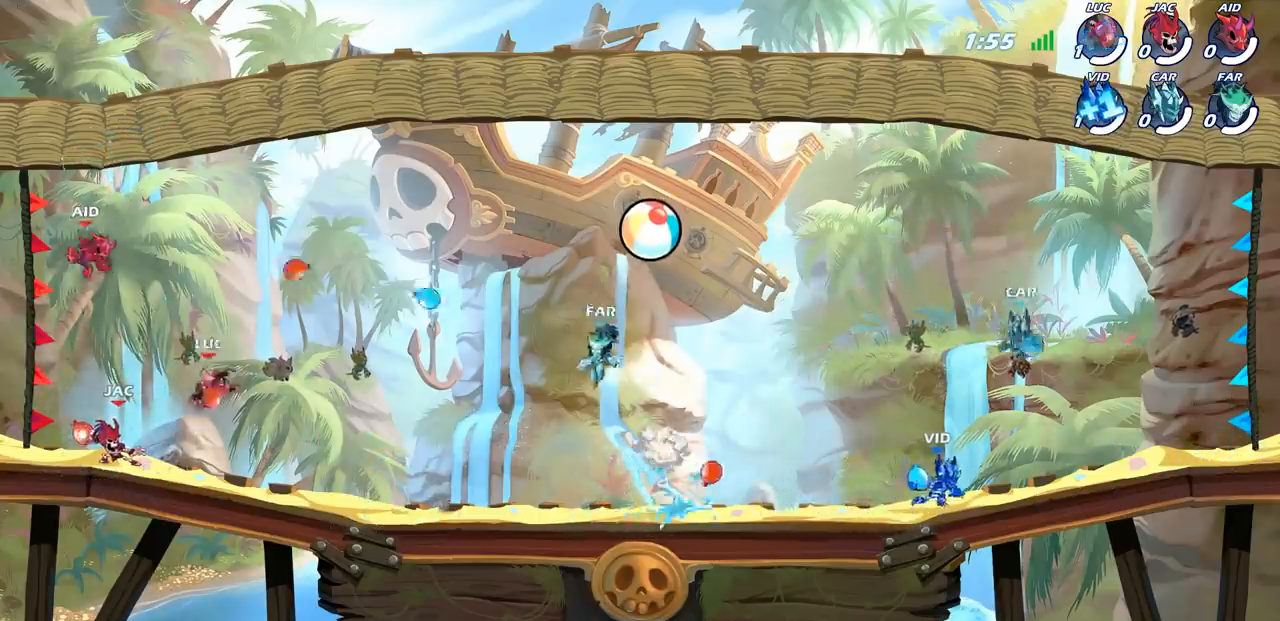
{"buttons": [], "left_stick": "center", "right_stick": "center", "events": [[67, "CROSS", "up"], [133, "R1", "down"], [183, "R1", "up"], [233, "left_stick", "center"]]}
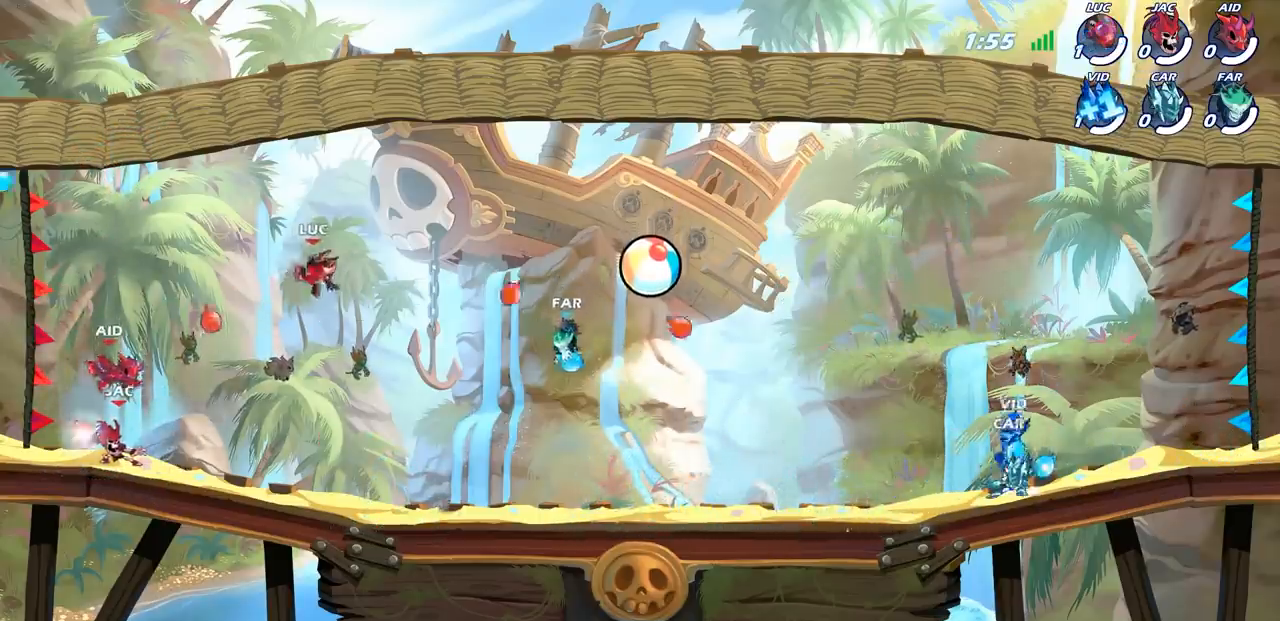
{"buttons": [], "left_stick": "center", "right_stick": "center", "events": [[117, "left_stick", "right"], [217, "left_stick", "up-right"], [250, "R1", "down"], [317, "R1", "up"], [367, "left_stick", "center"]]}
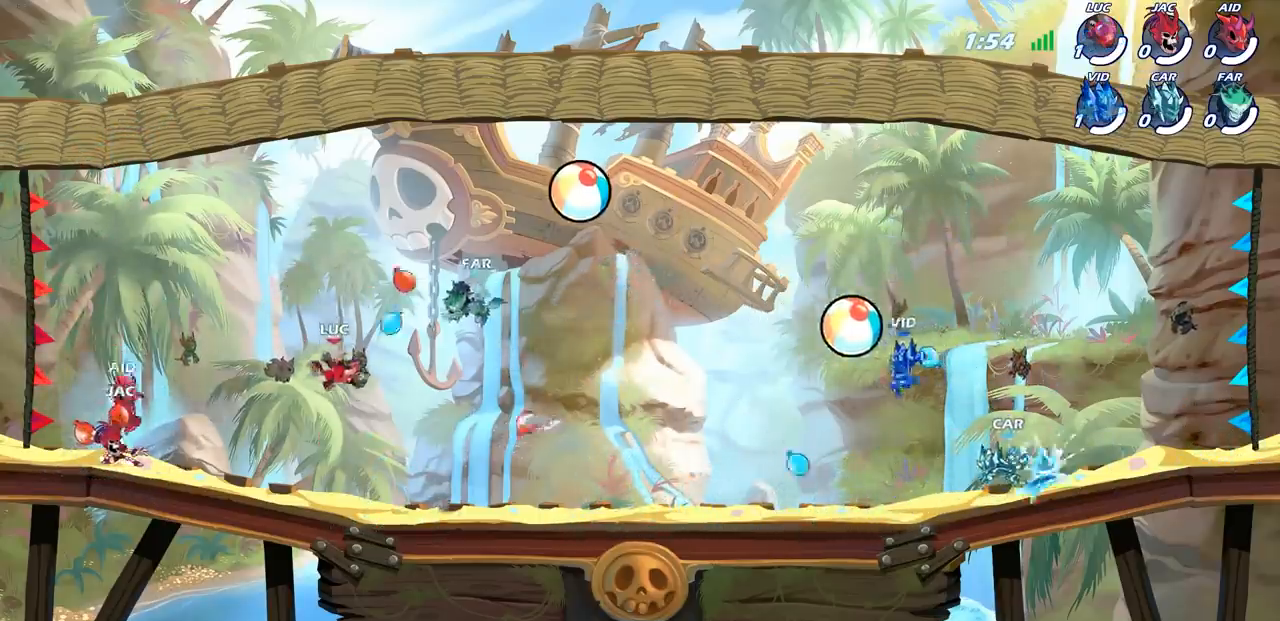
{"buttons": [], "left_stick": "right", "right_stick": "center", "events": [[250, "left_stick", "left"], [317, "CROSS", "down"], [383, "left_stick", "right"], [433, "CROSS", "up"]]}